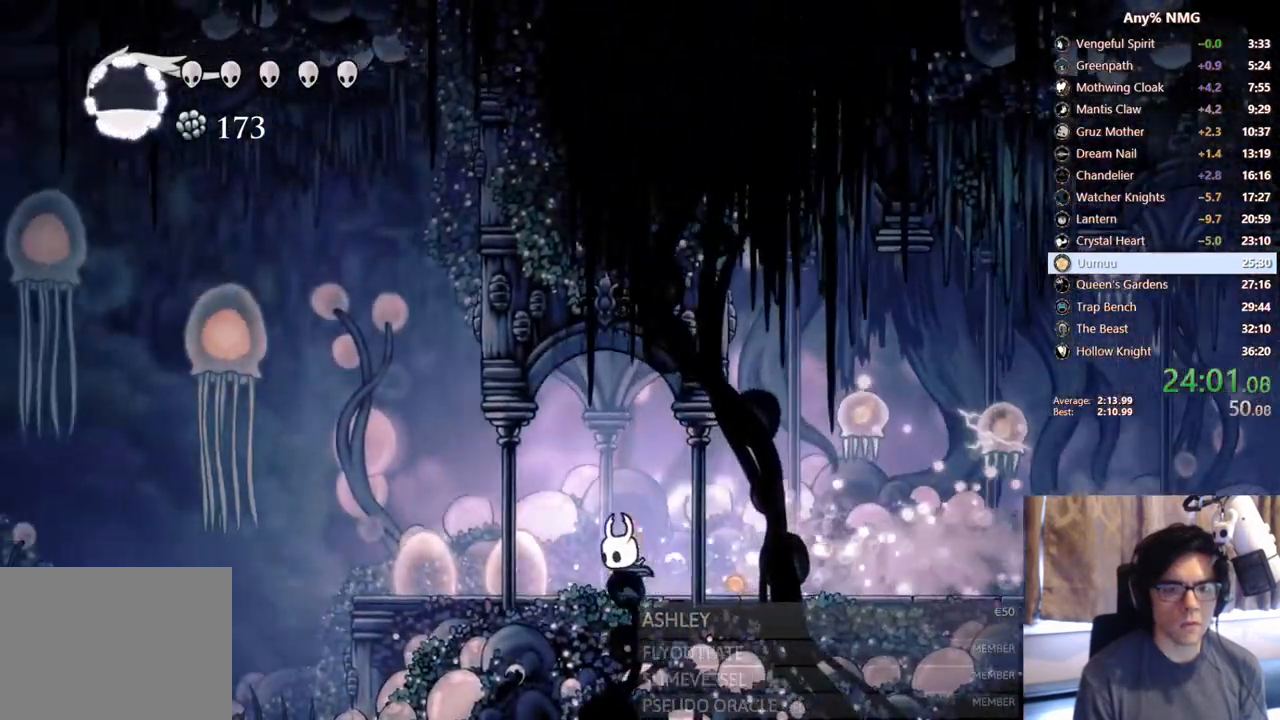
Gameplay with a controller (Xbox layout); each line is a JSON object with the inputs held at the frame after it (dt_ms = milliseconds from this image to that frame). "events" lists button and stick changes between this image and that frame as [ms after this image, input, new state], when the widget could be followed in between. Not read: HOME L3 R3.
{"dt_ms": 500, "buttons": ["DPAD_LEFT"], "left_stick": "center", "right_stick": "center"}
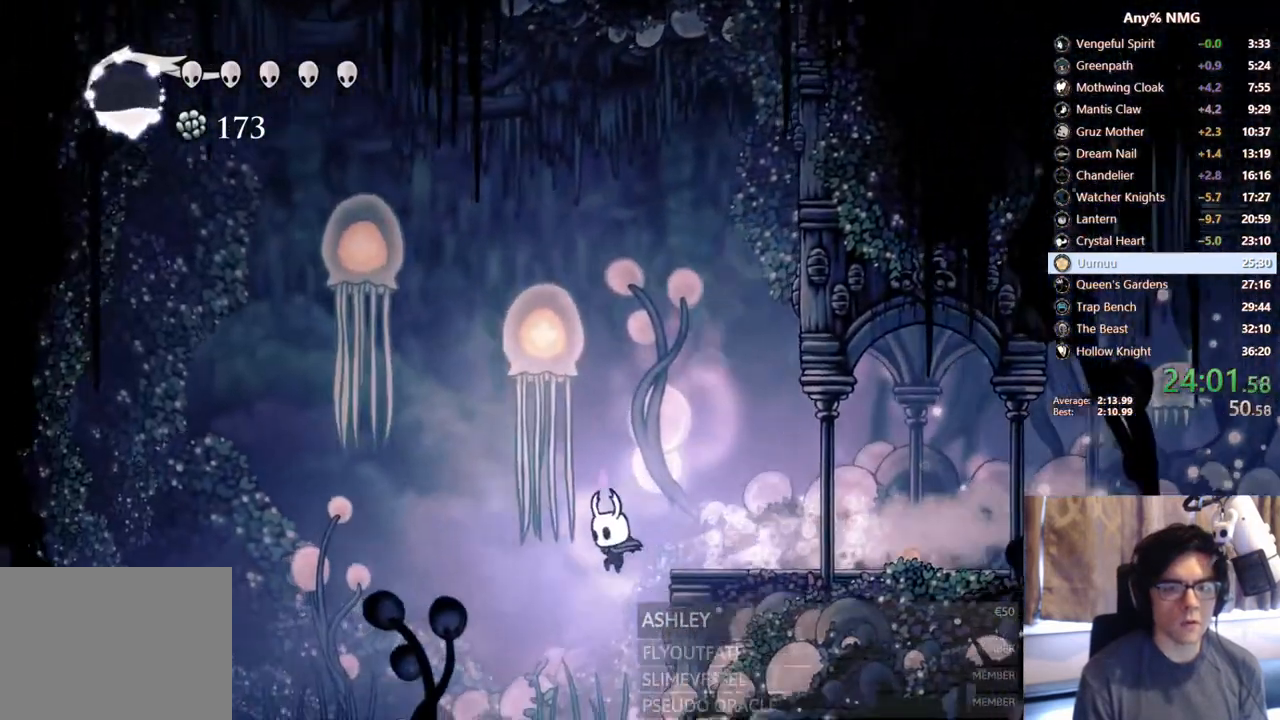
{"dt_ms": 500, "buttons": ["L2", "DPAD_RIGHT"], "left_stick": "center", "right_stick": "center"}
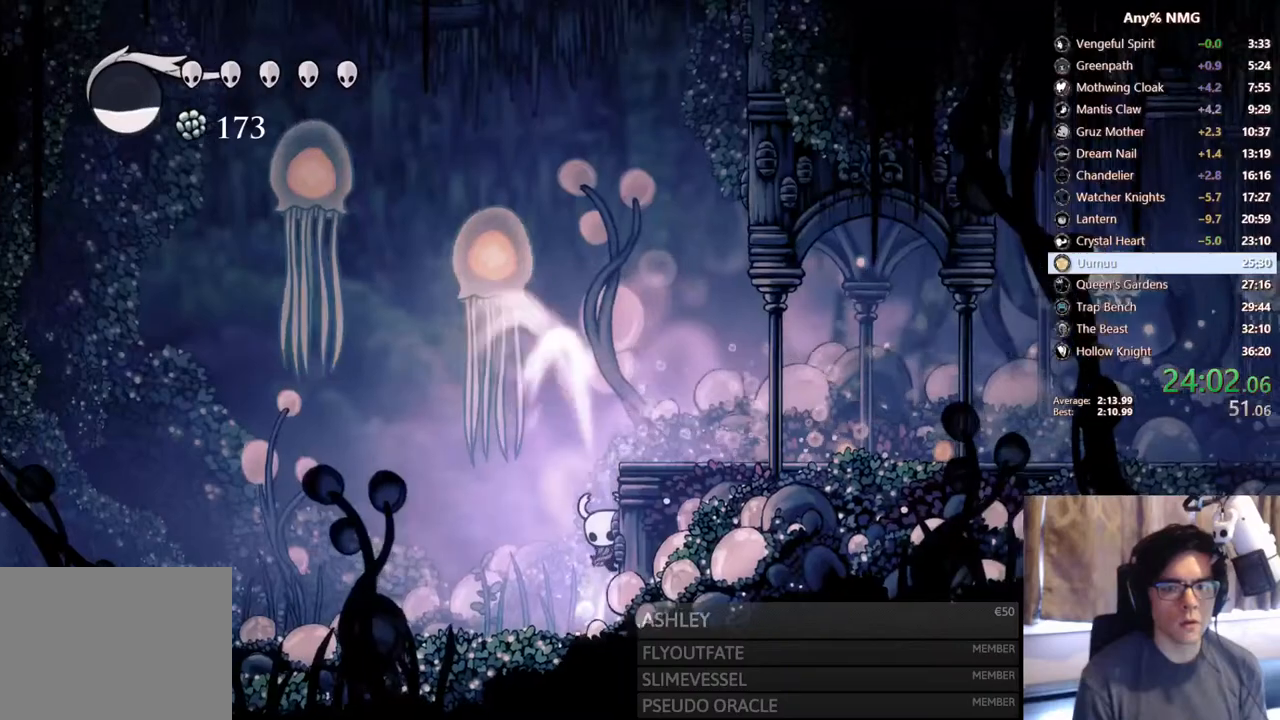
{"dt_ms": 500, "buttons": ["L2", "DPAD_RIGHT"], "left_stick": "center", "right_stick": "center", "events": [[50, "left_stick", "up"], [150, "left_stick", "center"]]}
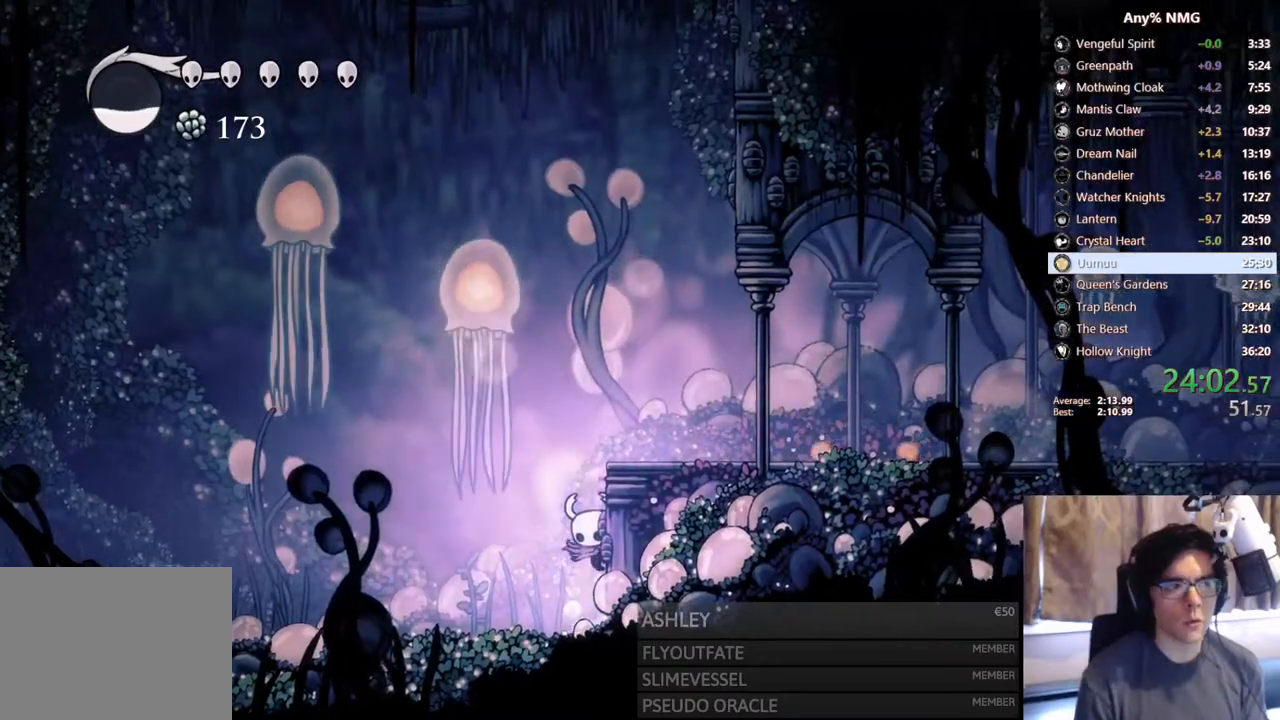
{"dt_ms": 1000, "buttons": [], "left_stick": "center", "right_stick": "center"}
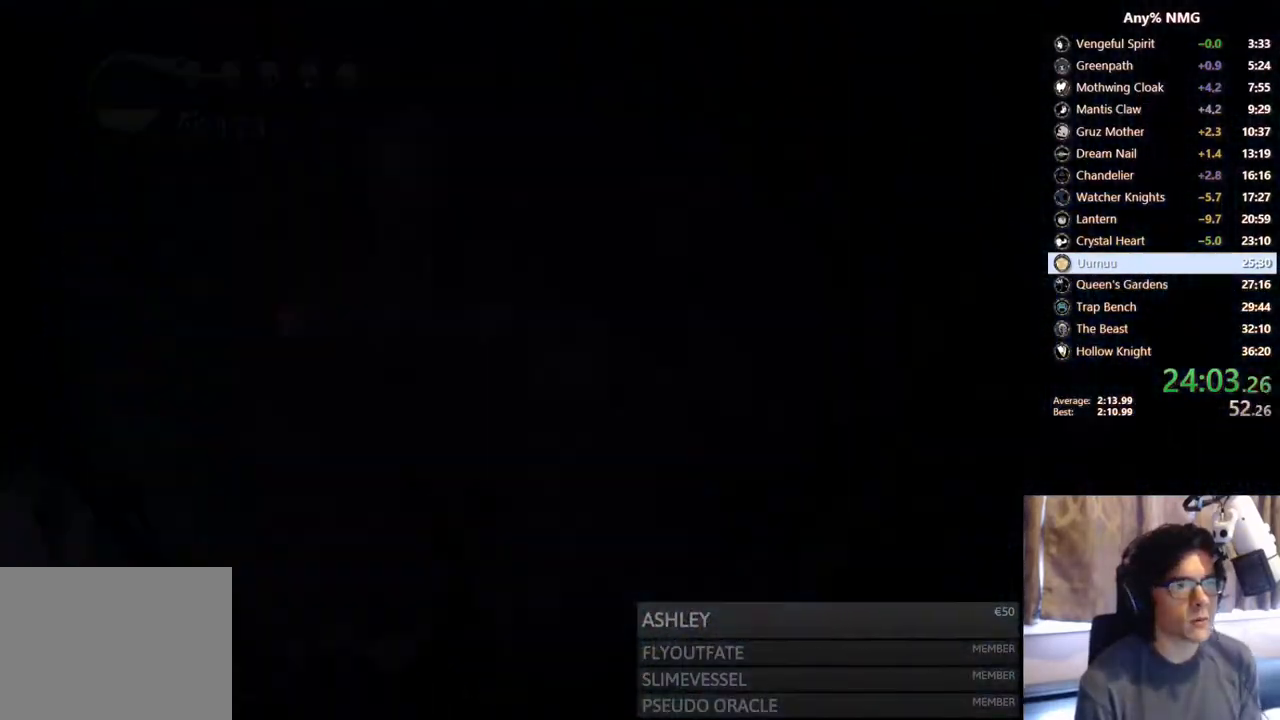
{"dt_ms": 500, "buttons": [], "left_stick": "center", "right_stick": "center", "events": []}
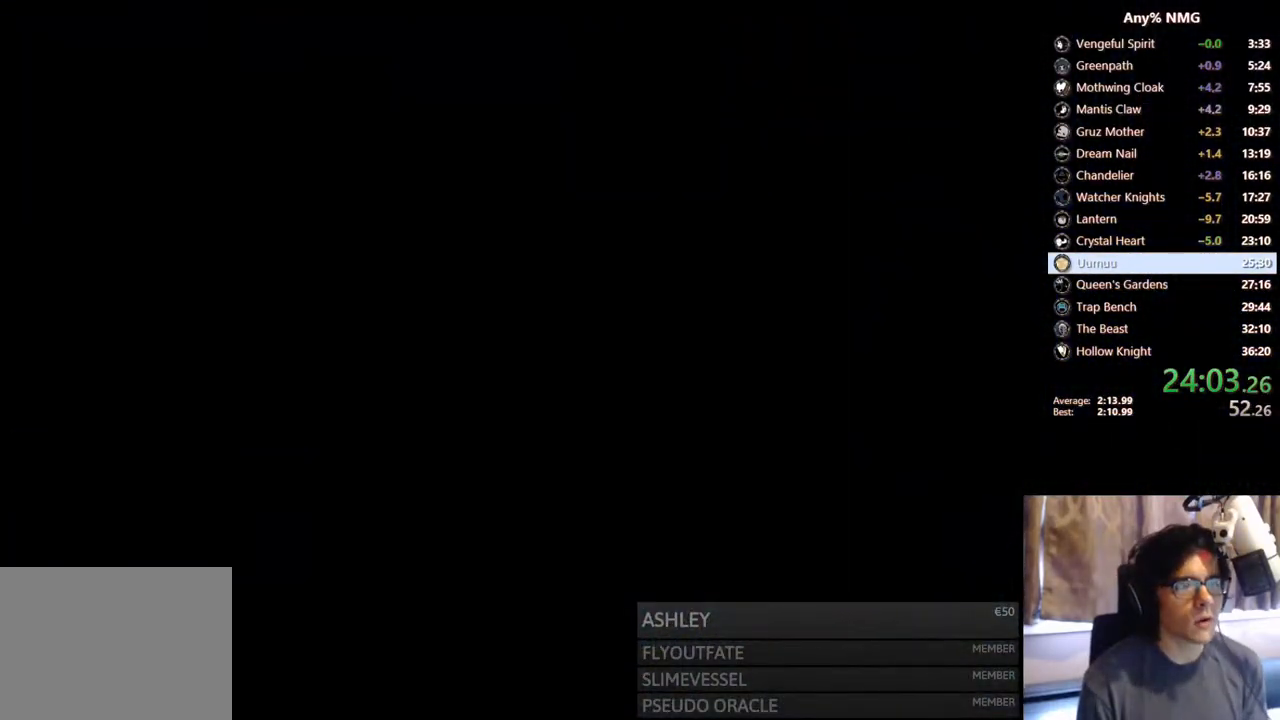
{"dt_ms": 500, "buttons": [], "left_stick": "center", "right_stick": "center", "events": []}
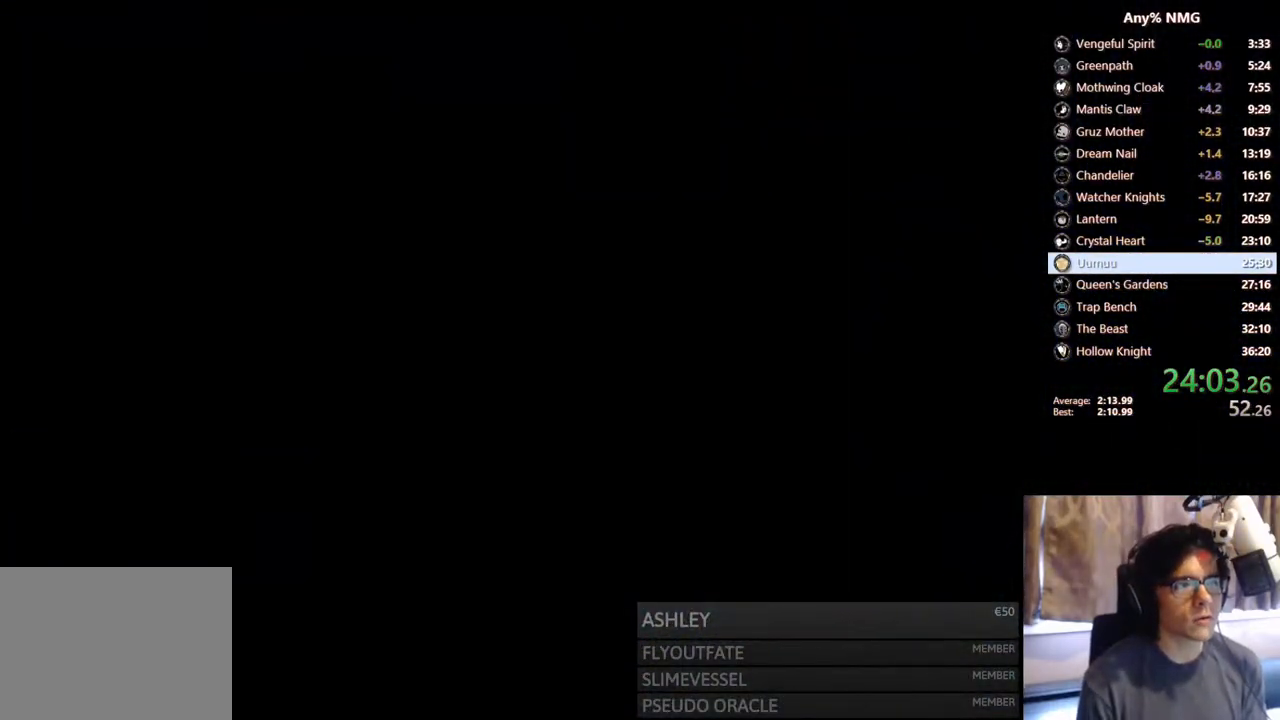
{"dt_ms": 500, "buttons": [], "left_stick": "center", "right_stick": "center", "events": []}
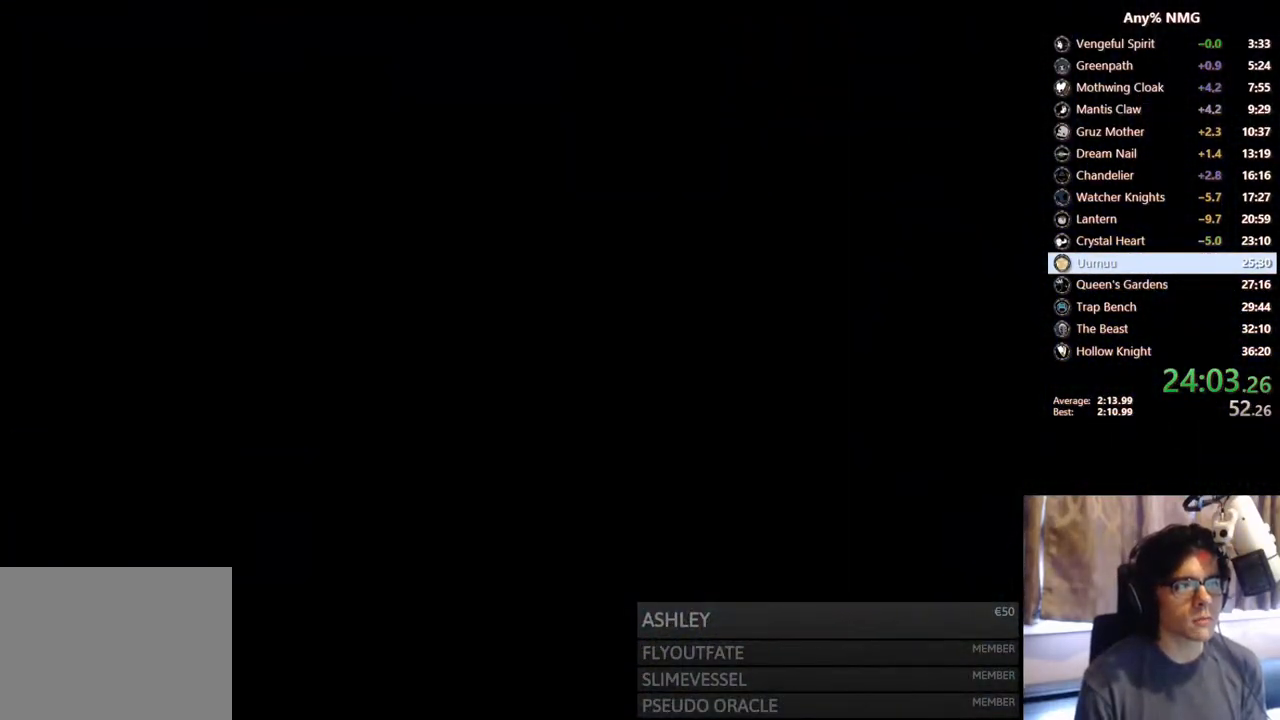
{"dt_ms": 500, "buttons": [], "left_stick": "center", "right_stick": "center", "events": []}
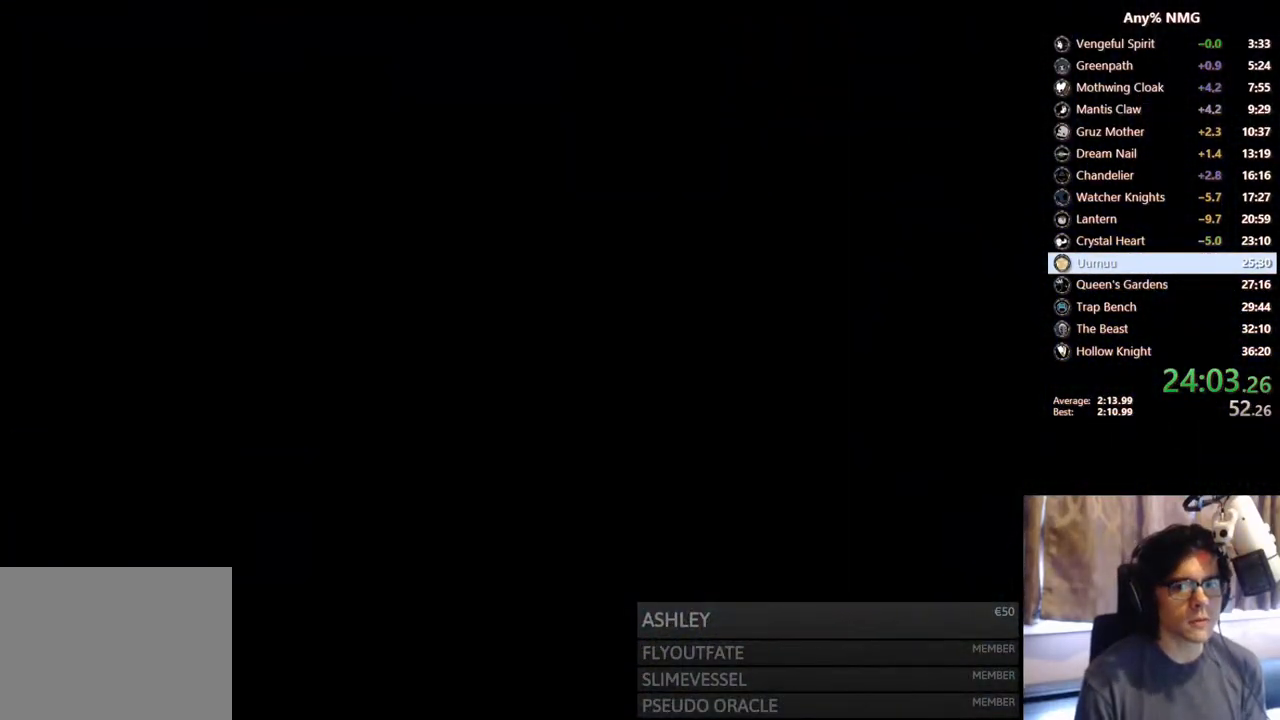
{"dt_ms": 500, "buttons": [], "left_stick": "center", "right_stick": "center", "events": []}
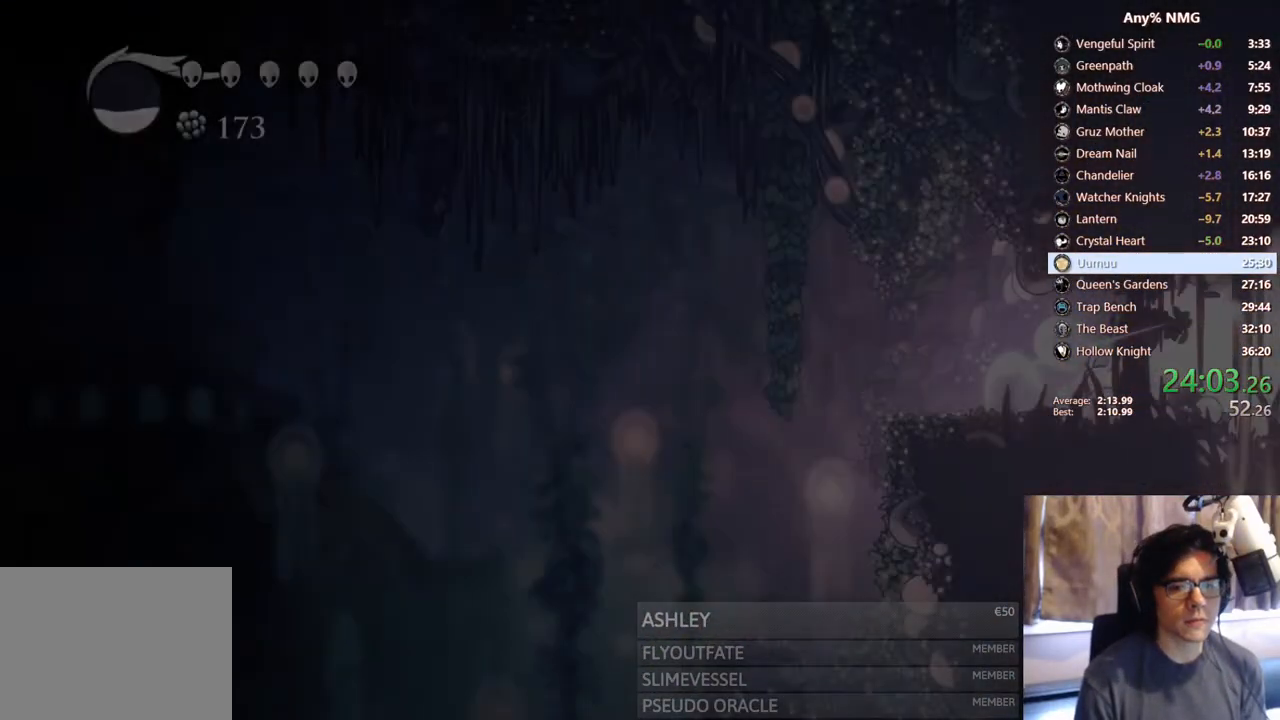
{"dt_ms": 500, "buttons": [], "left_stick": "center", "right_stick": "center", "events": []}
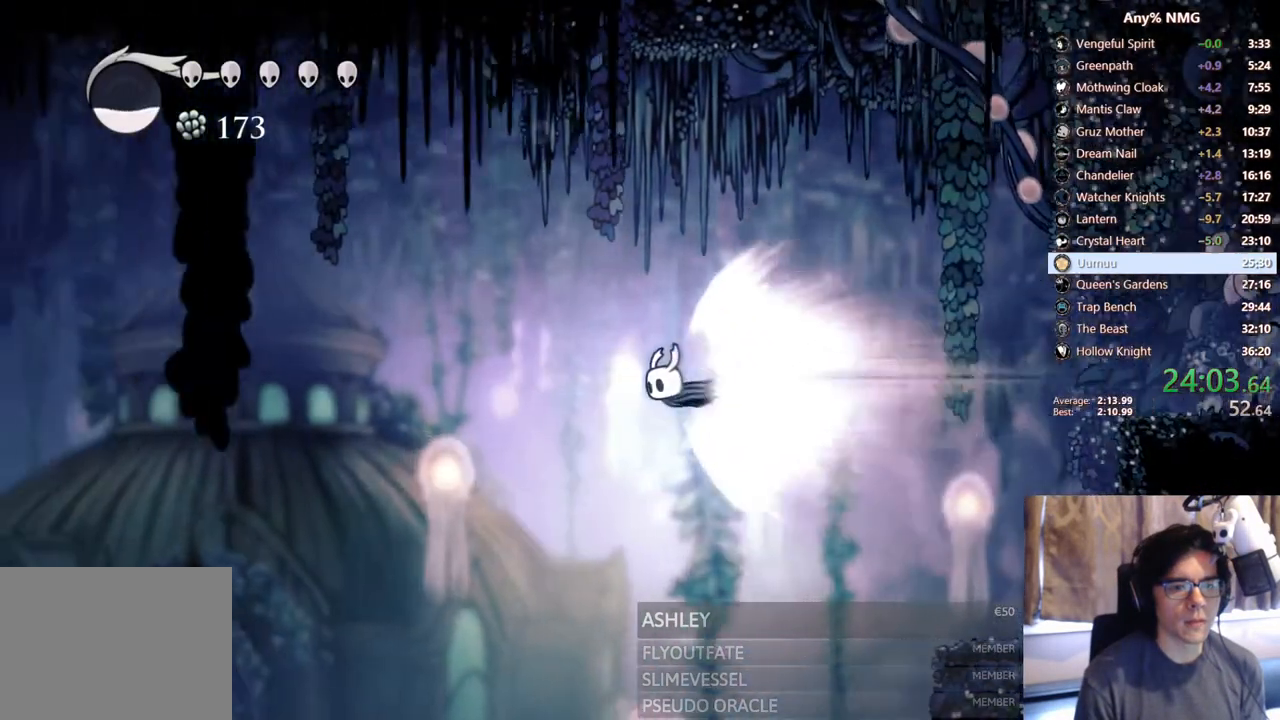
{"dt_ms": 500, "buttons": ["DPAD_LEFT"], "left_stick": "center", "right_stick": "center", "events": [[17, "DPAD_LEFT", "down"], [167, "A", "down"], [350, "A", "up"]]}